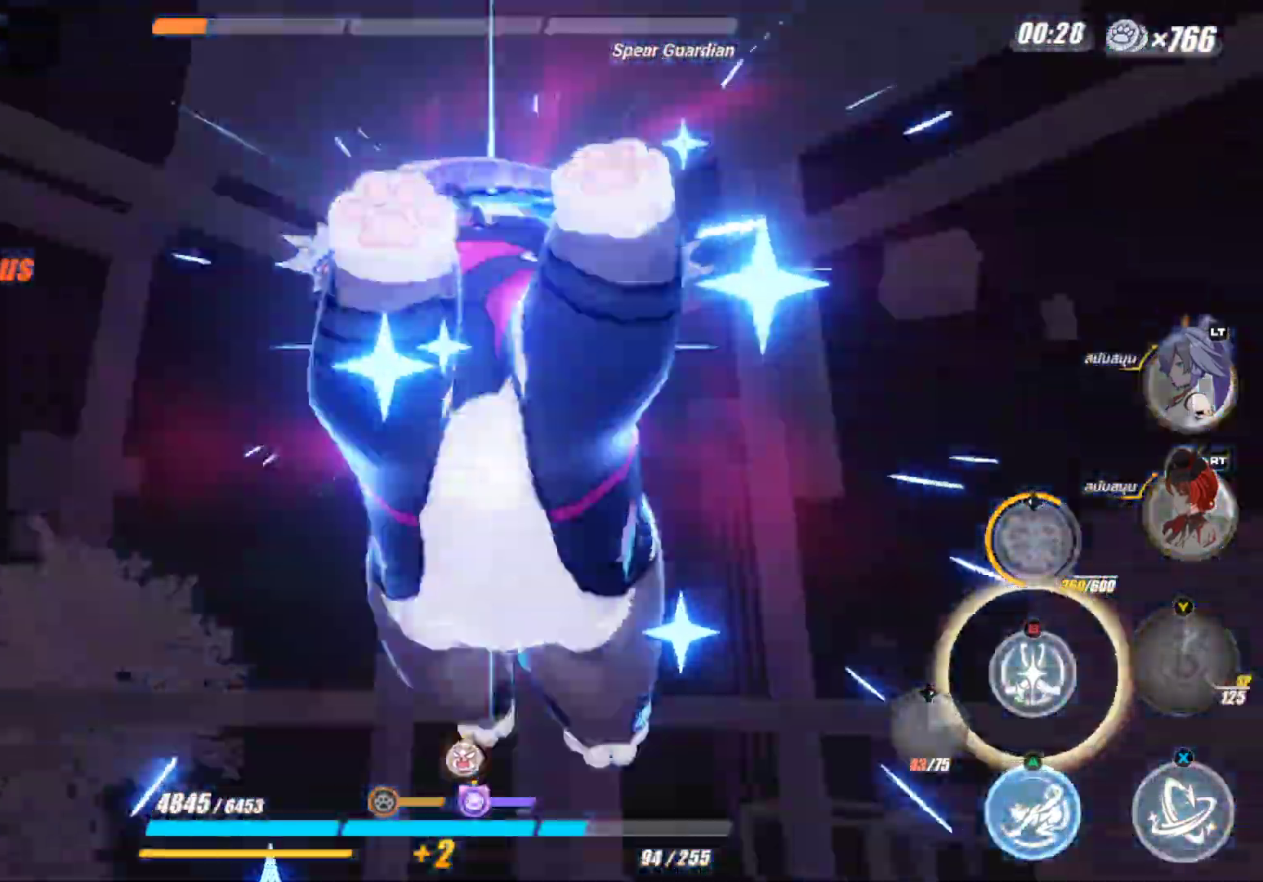
Gameplay with a controller (Xbox layout); each line is a JSON object with the inputs held at the frame after it. "events" lists button and stick changes between this image and that frame as [ms after this image, input, new state], when the widget could be followed in between.
{"buttons": [], "left_stick": "center", "right_stick": "center", "events": []}
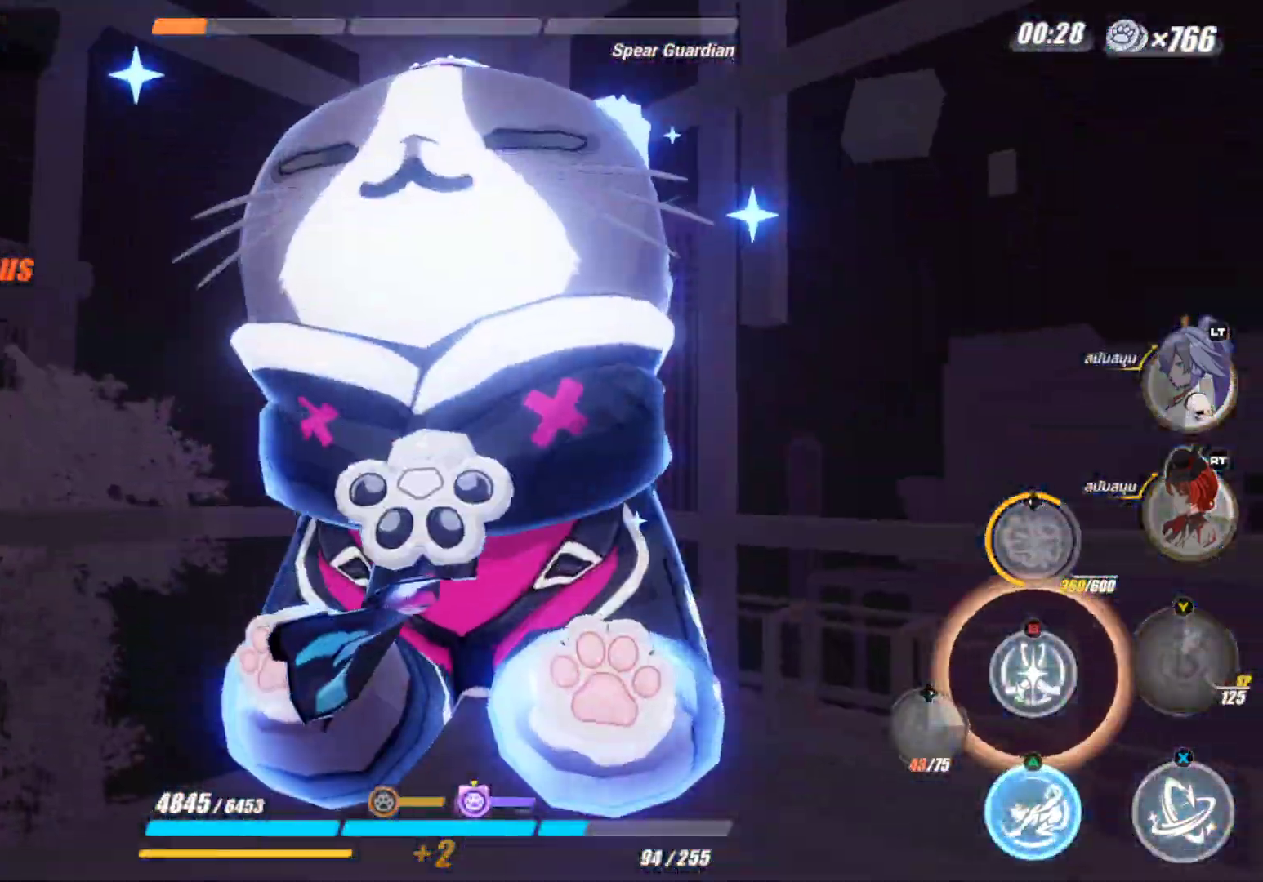
{"buttons": [], "left_stick": "center", "right_stick": "center", "events": []}
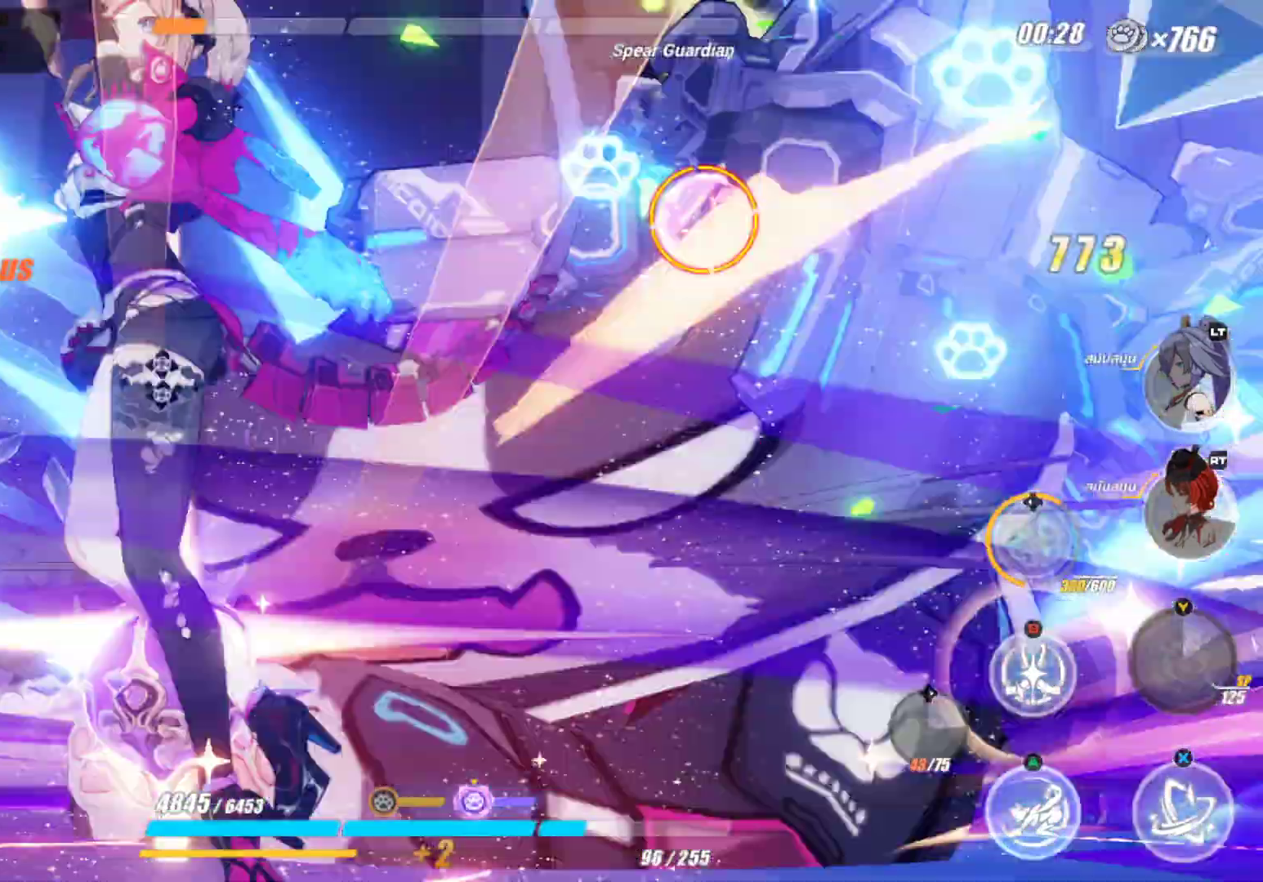
{"buttons": [], "left_stick": "center", "right_stick": "center", "events": []}
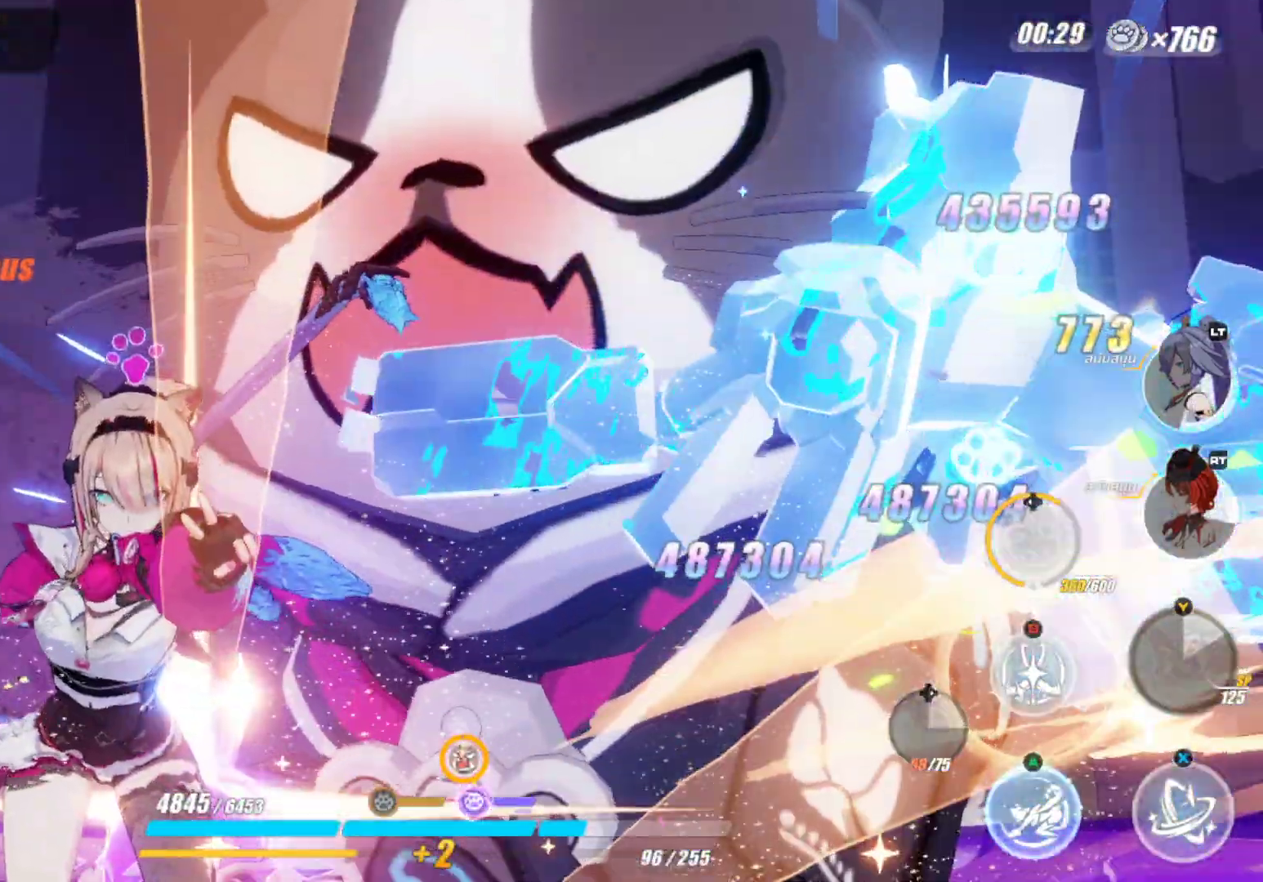
{"buttons": [], "left_stick": "up-right", "right_stick": "center", "events": [[400, "left_stick", "up-right"]]}
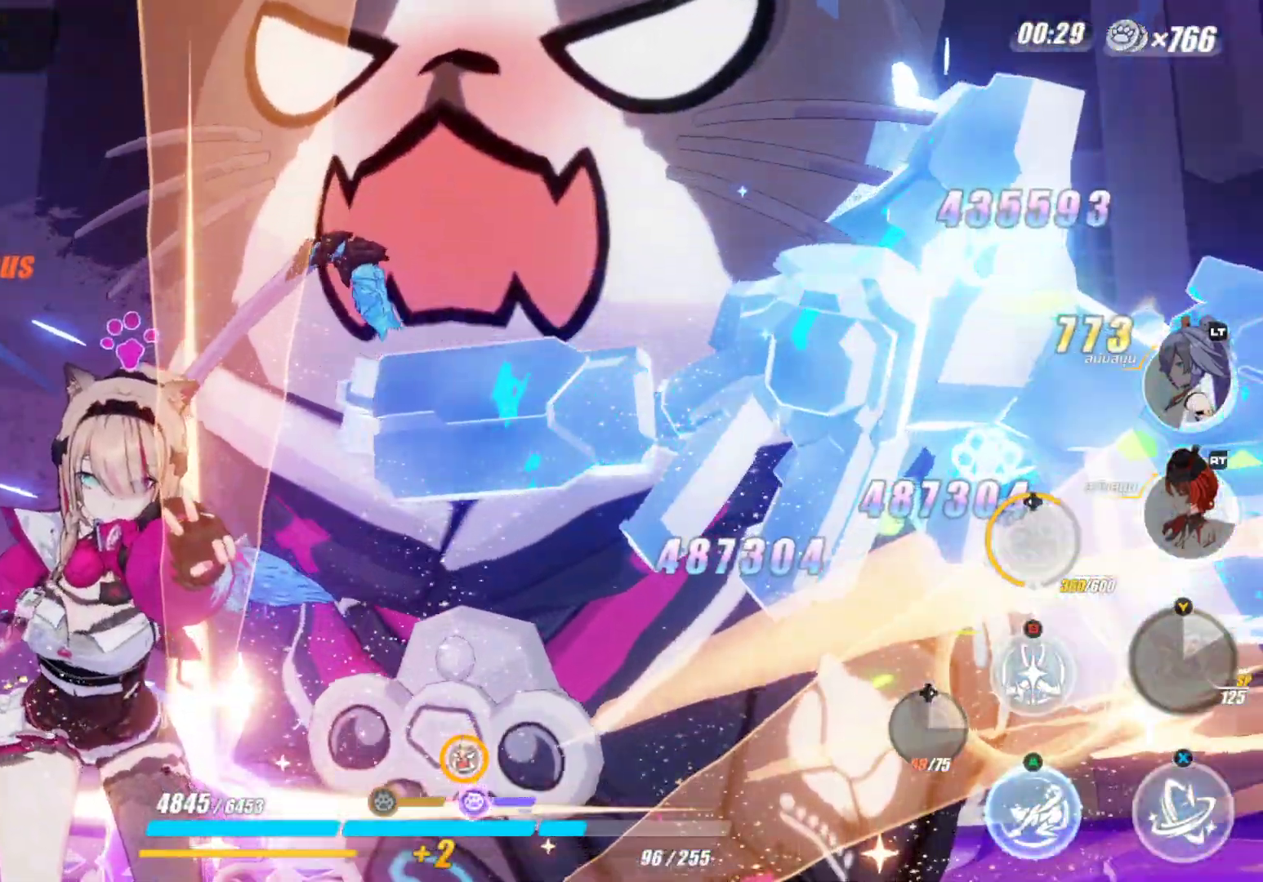
{"buttons": ["B"], "left_stick": "up-right", "right_stick": "center", "events": [[467, "B", "down"]]}
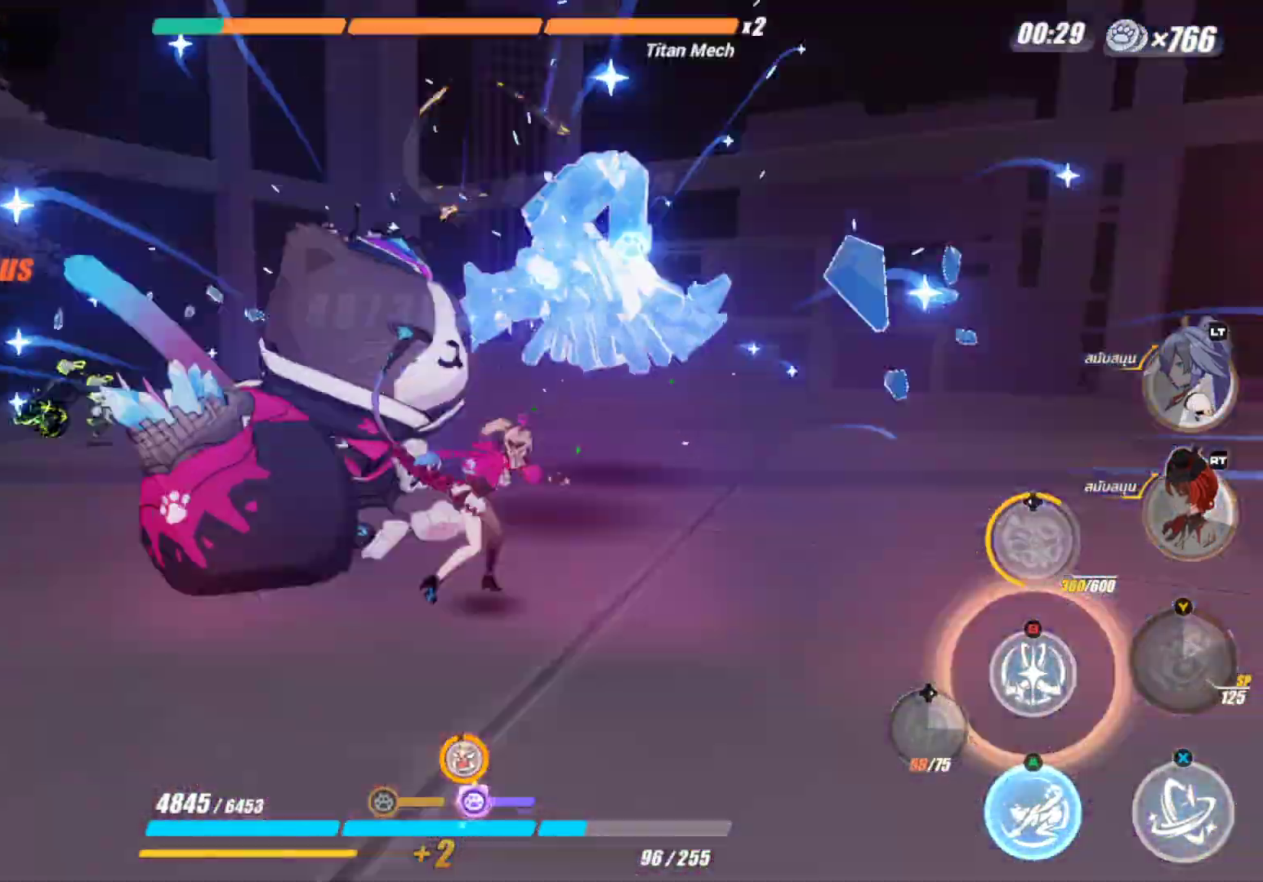
{"buttons": [], "left_stick": "up-right", "right_stick": "center", "events": [[117, "B", "up"]]}
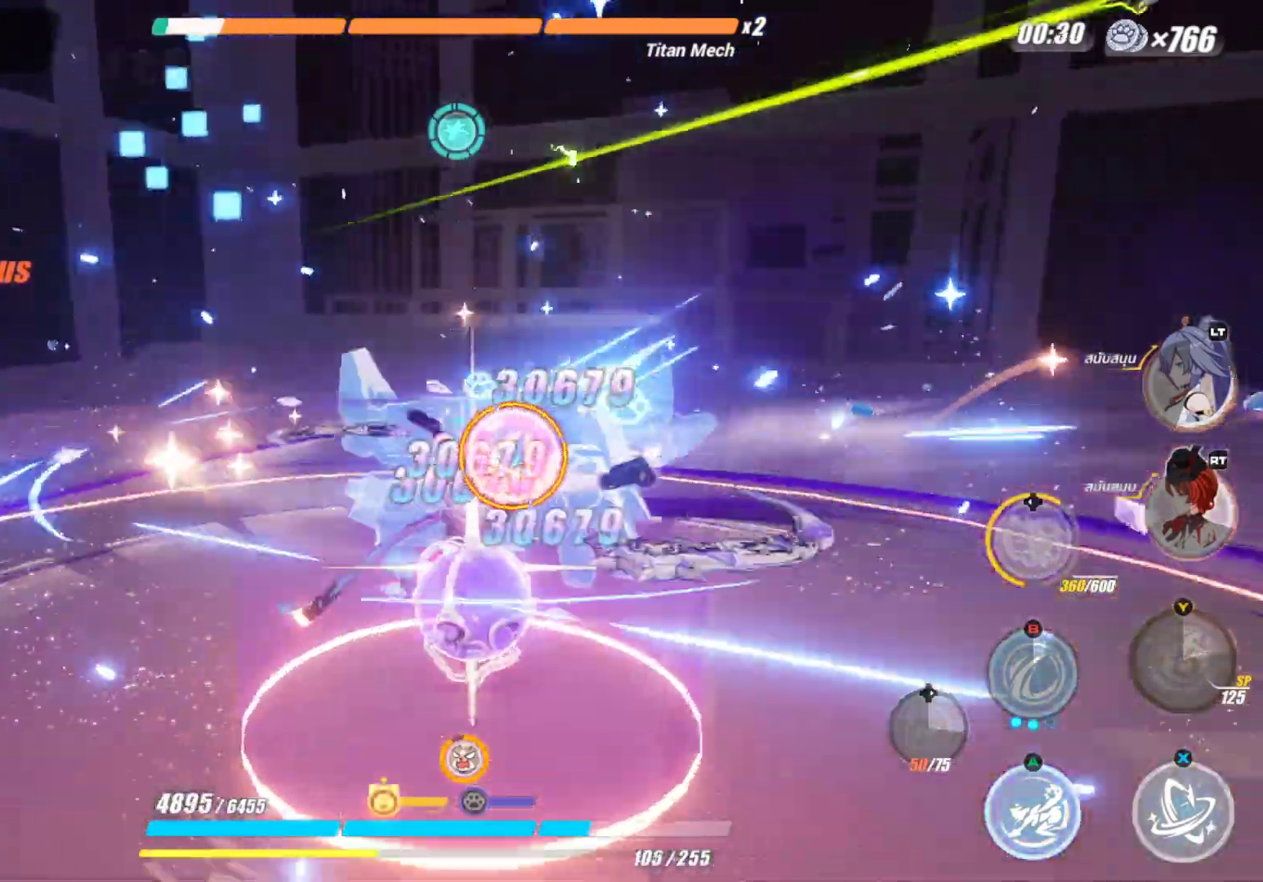
{"buttons": [], "left_stick": "center", "right_stick": "center", "events": [[67, "left_stick", "center"]]}
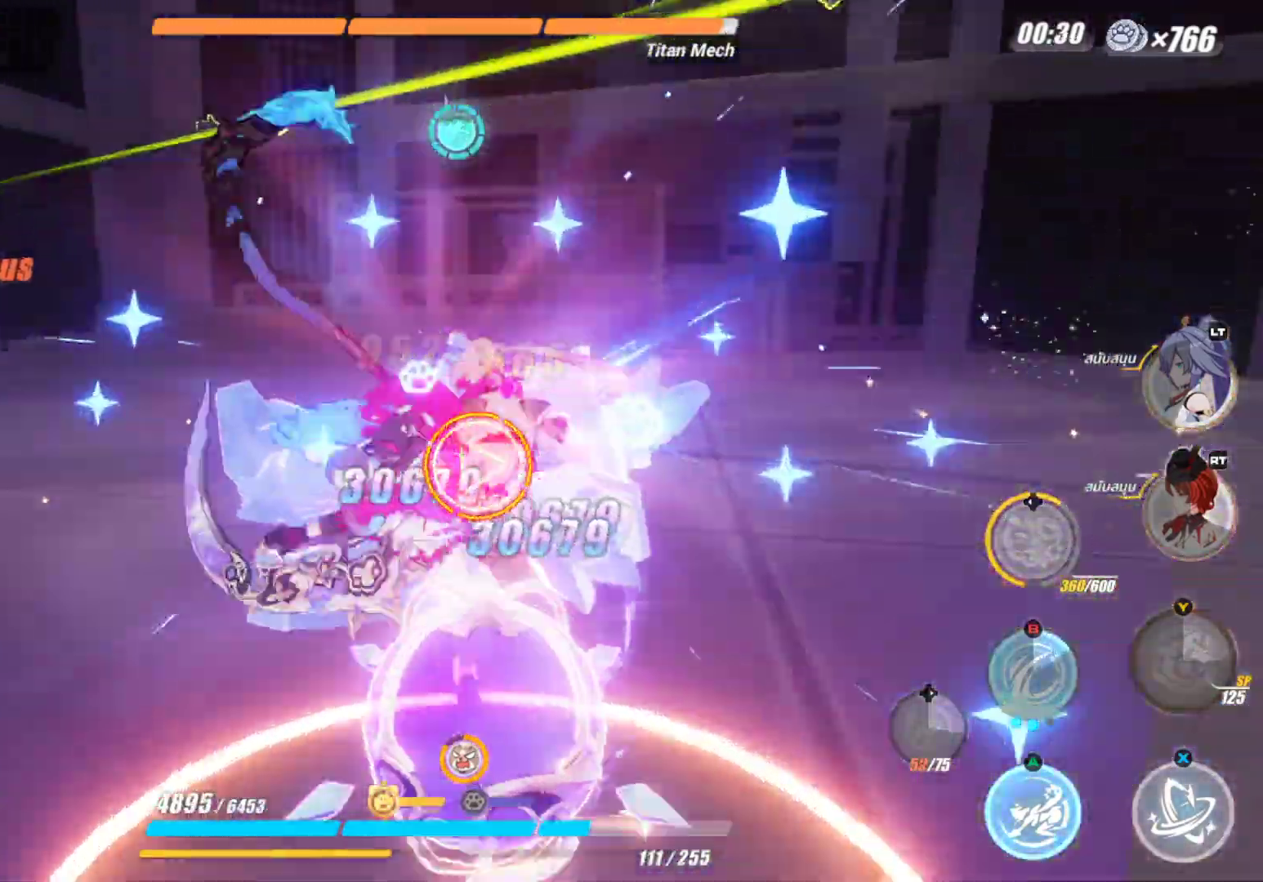
{"buttons": ["X"], "left_stick": "center", "right_stick": "center", "events": [[100, "X", "down"]]}
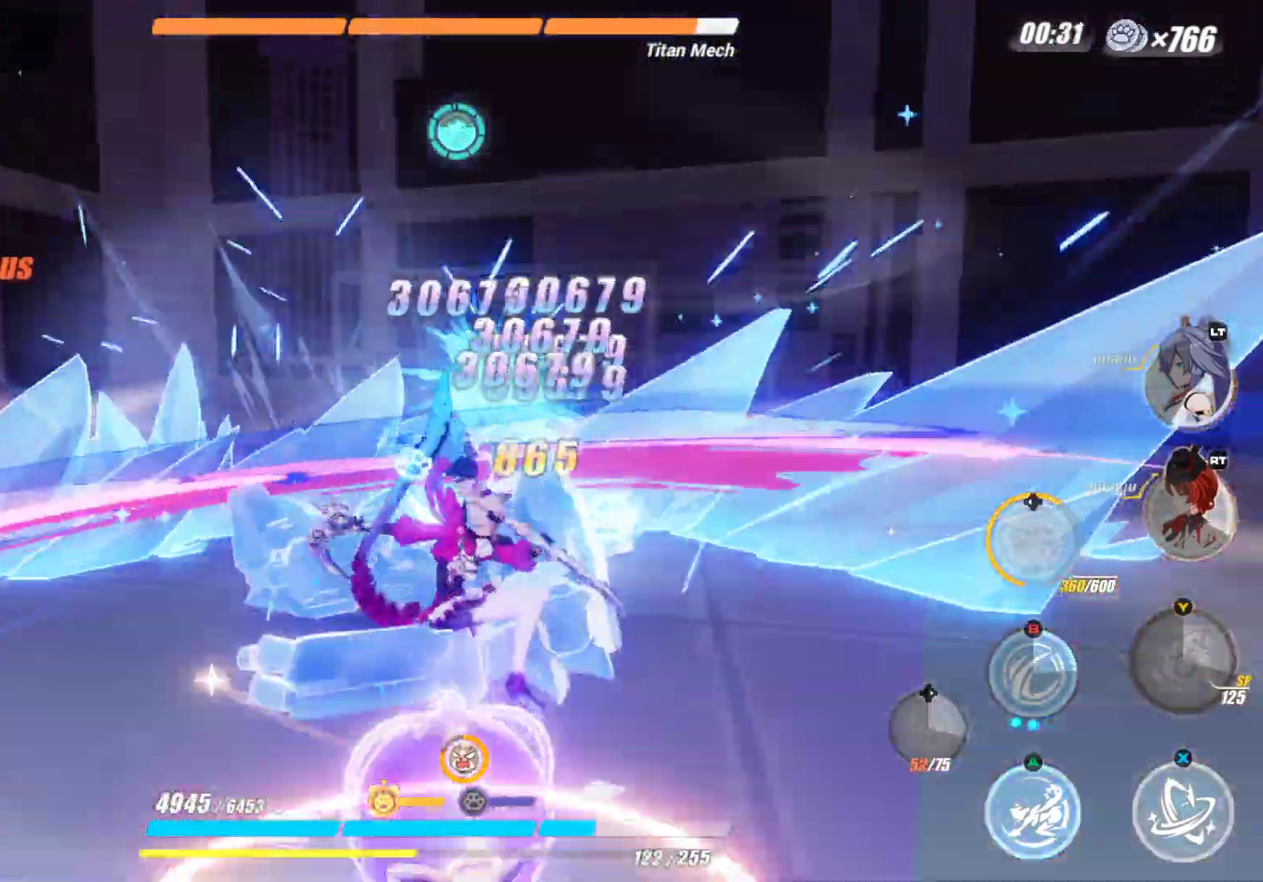
{"buttons": ["X"], "left_stick": "center", "right_stick": "center", "events": []}
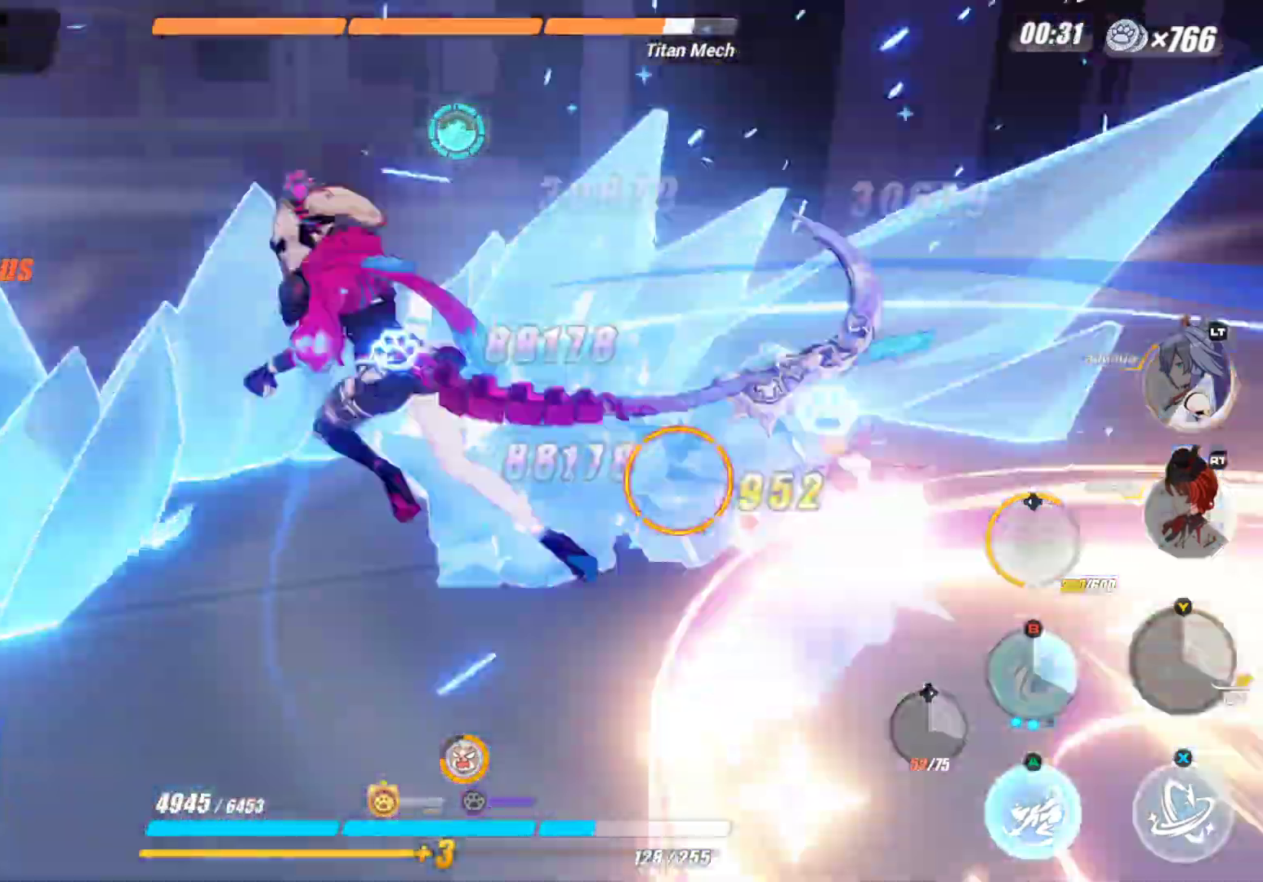
{"buttons": [], "left_stick": "center", "right_stick": "center", "events": [[233, "X", "up"]]}
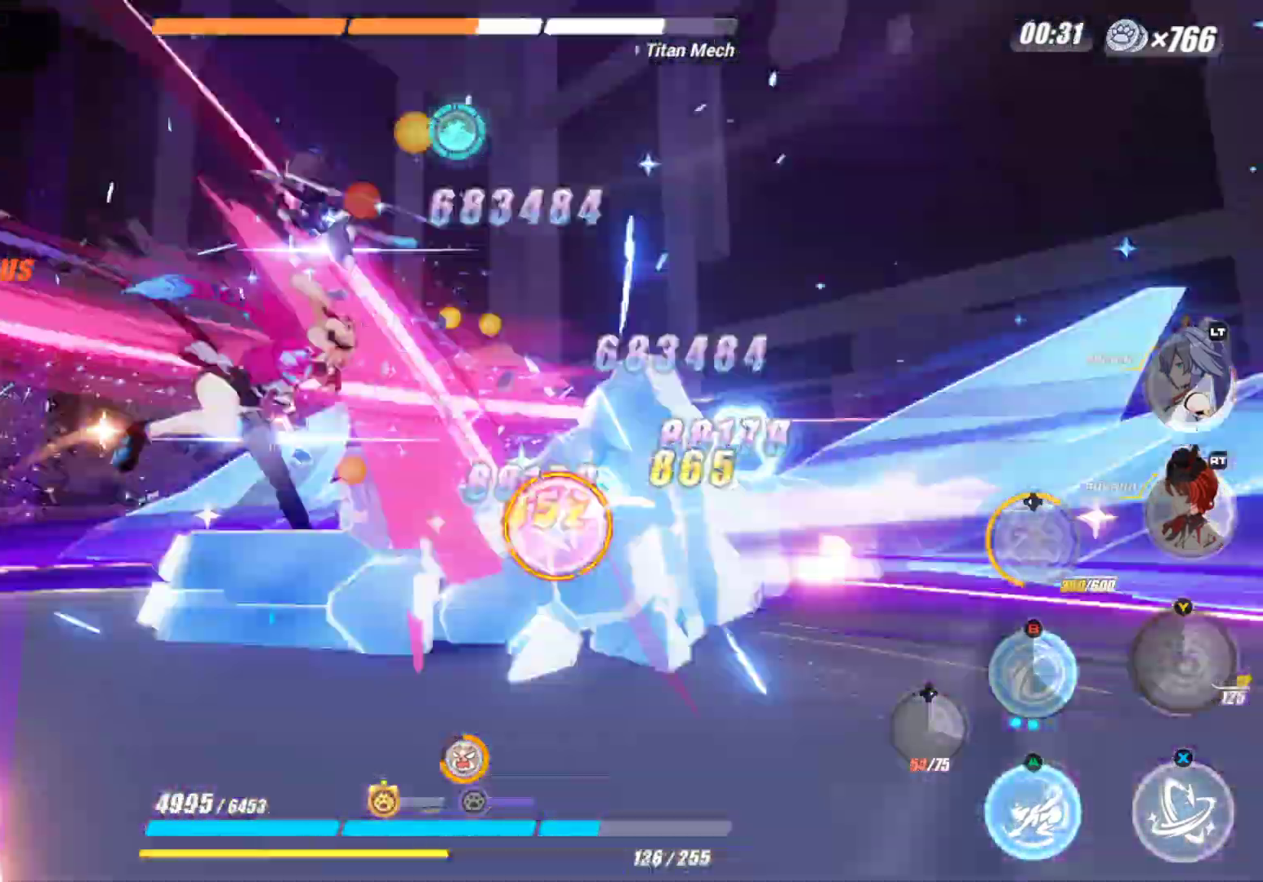
{"buttons": [], "left_stick": "center", "right_stick": "center", "events": [[183, "B", "down"], [350, "B", "up"]]}
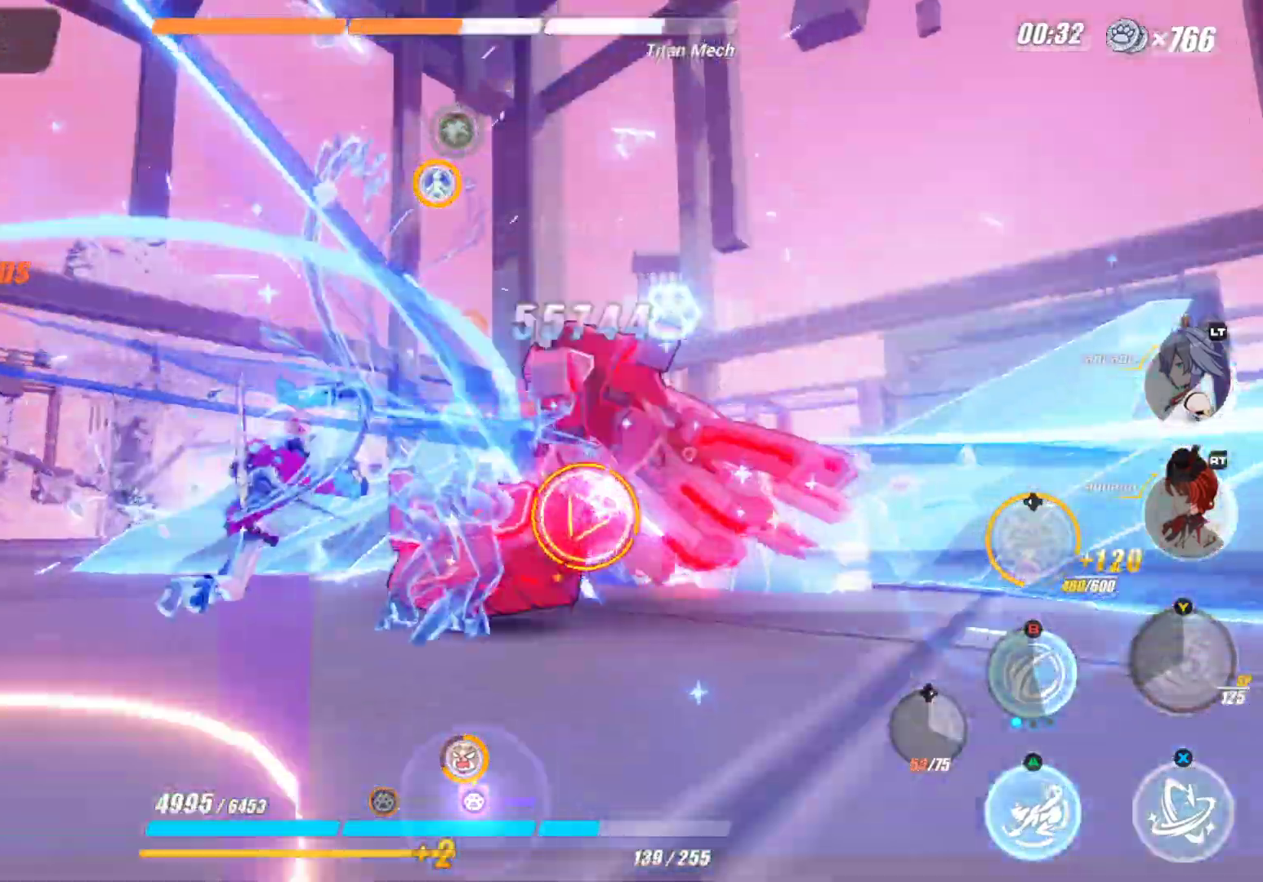
{"buttons": ["X"], "left_stick": "center", "right_stick": "center", "events": [[17, "X", "down"]]}
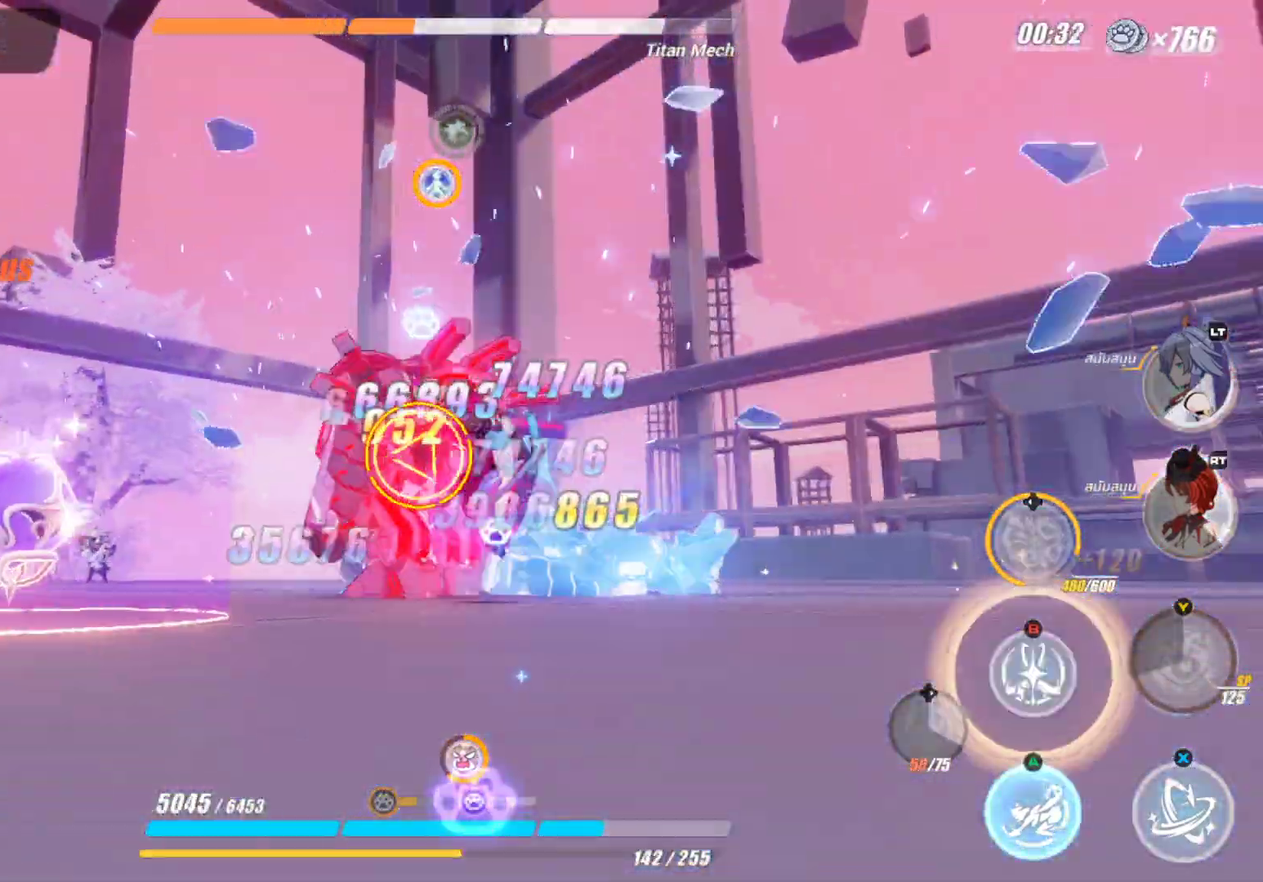
{"buttons": [], "left_stick": "center", "right_stick": "center", "events": [[317, "X", "up"]]}
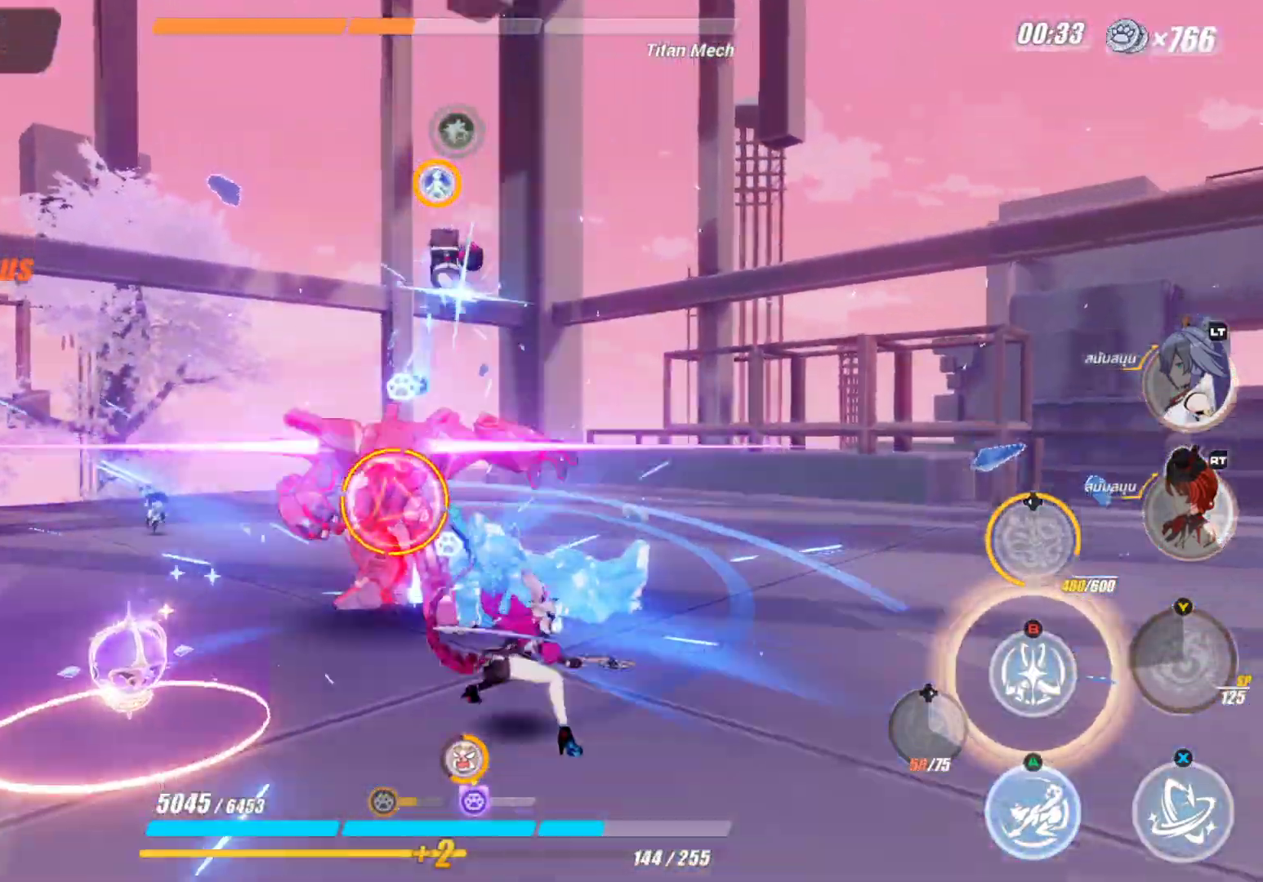
{"buttons": ["B"], "left_stick": "center", "right_stick": "center", "events": [[200, "B", "down"], [350, "B", "up"], [383, "B", "down"]]}
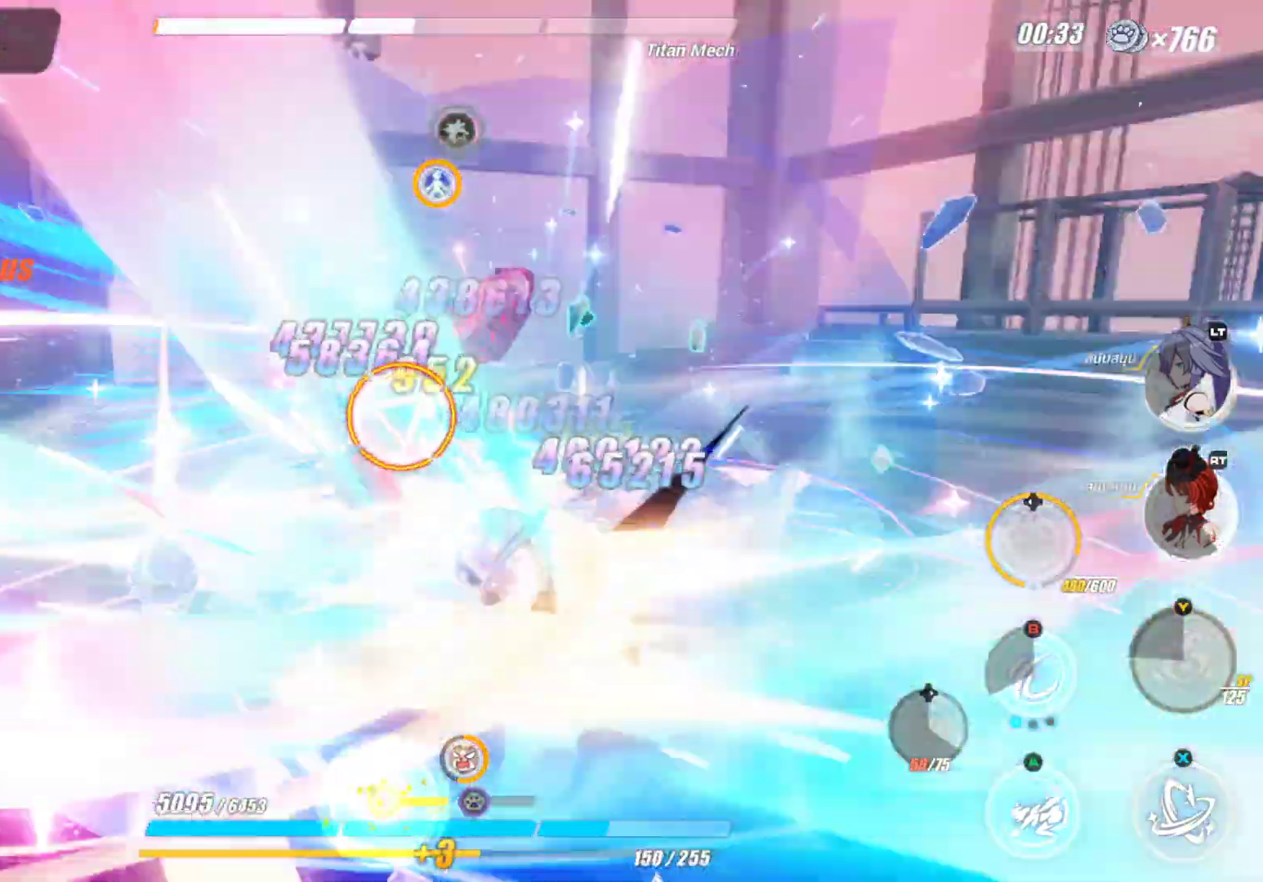
{"buttons": ["X"], "left_stick": "center", "right_stick": "center", "events": [[33, "B", "up"], [200, "X", "down"]]}
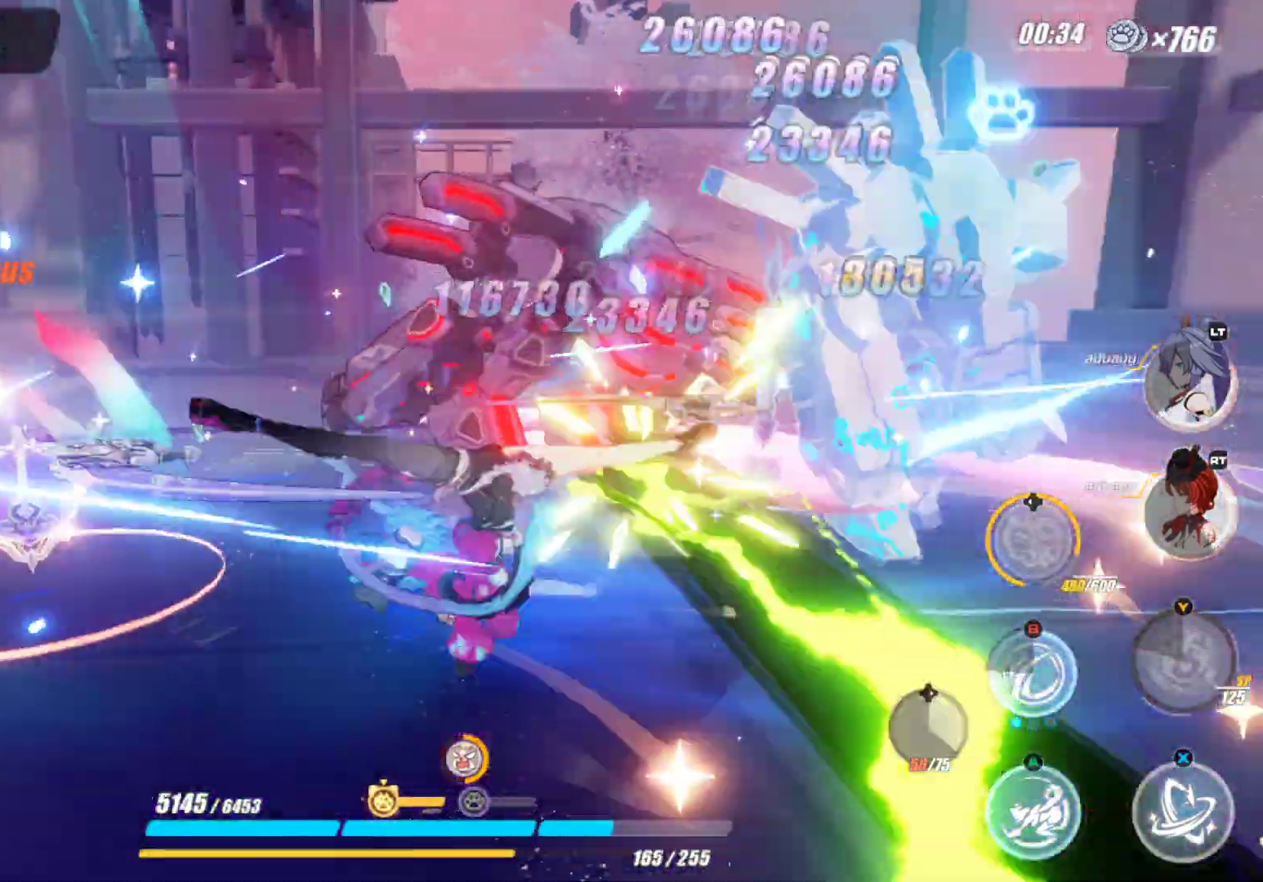
{"buttons": [], "left_stick": "center", "right_stick": "center", "events": [[183, "X", "up"]]}
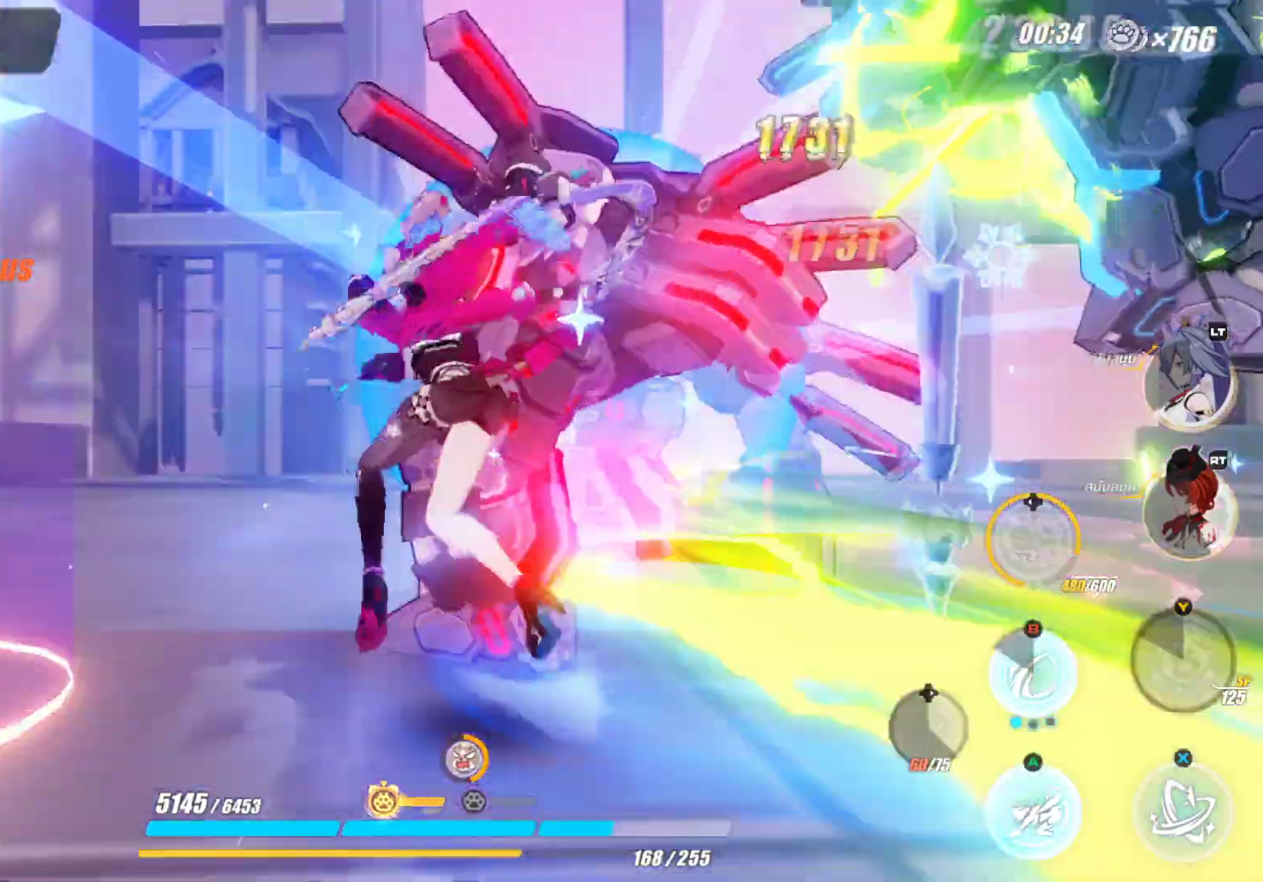
{"buttons": [], "left_stick": "center", "right_stick": "center", "events": []}
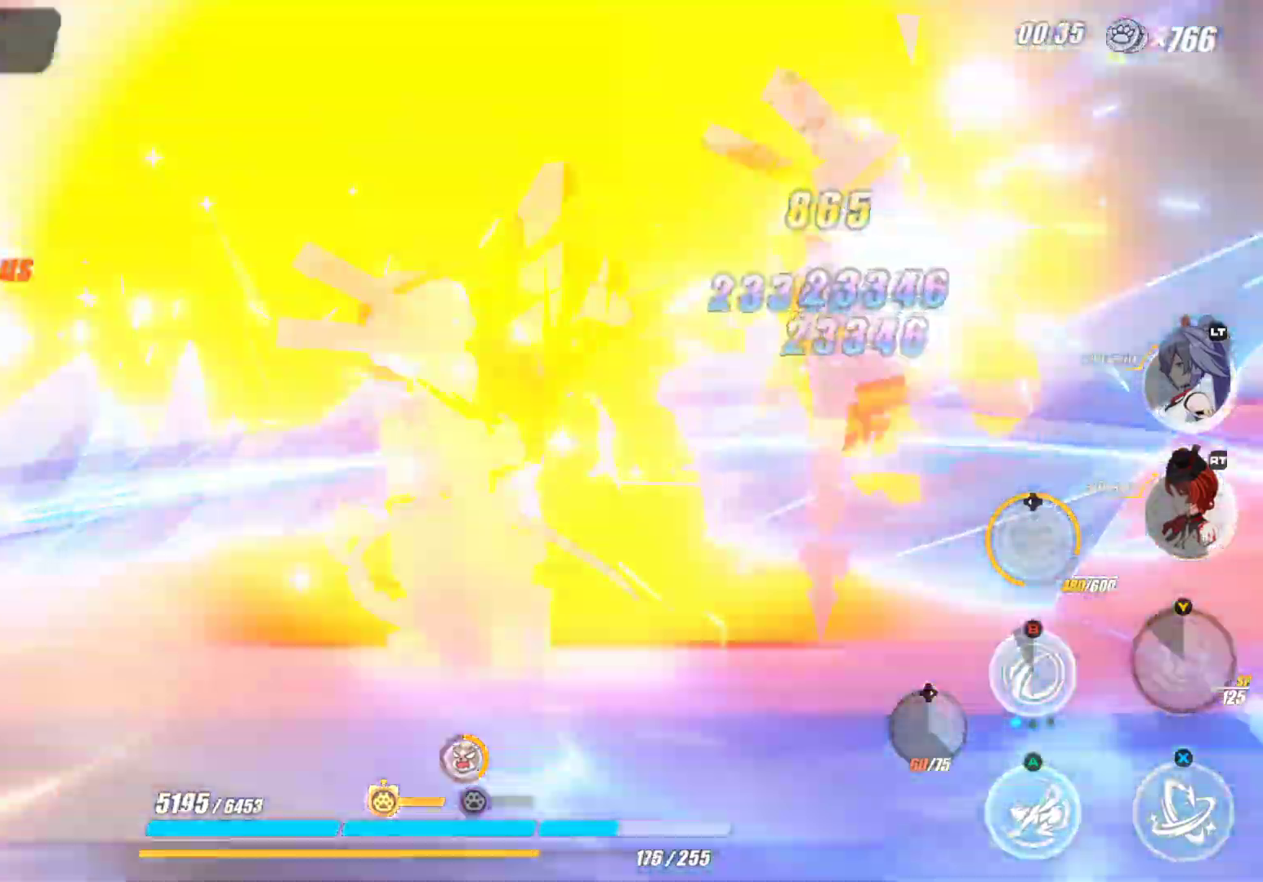
{"buttons": [], "left_stick": "center", "right_stick": "center", "events": []}
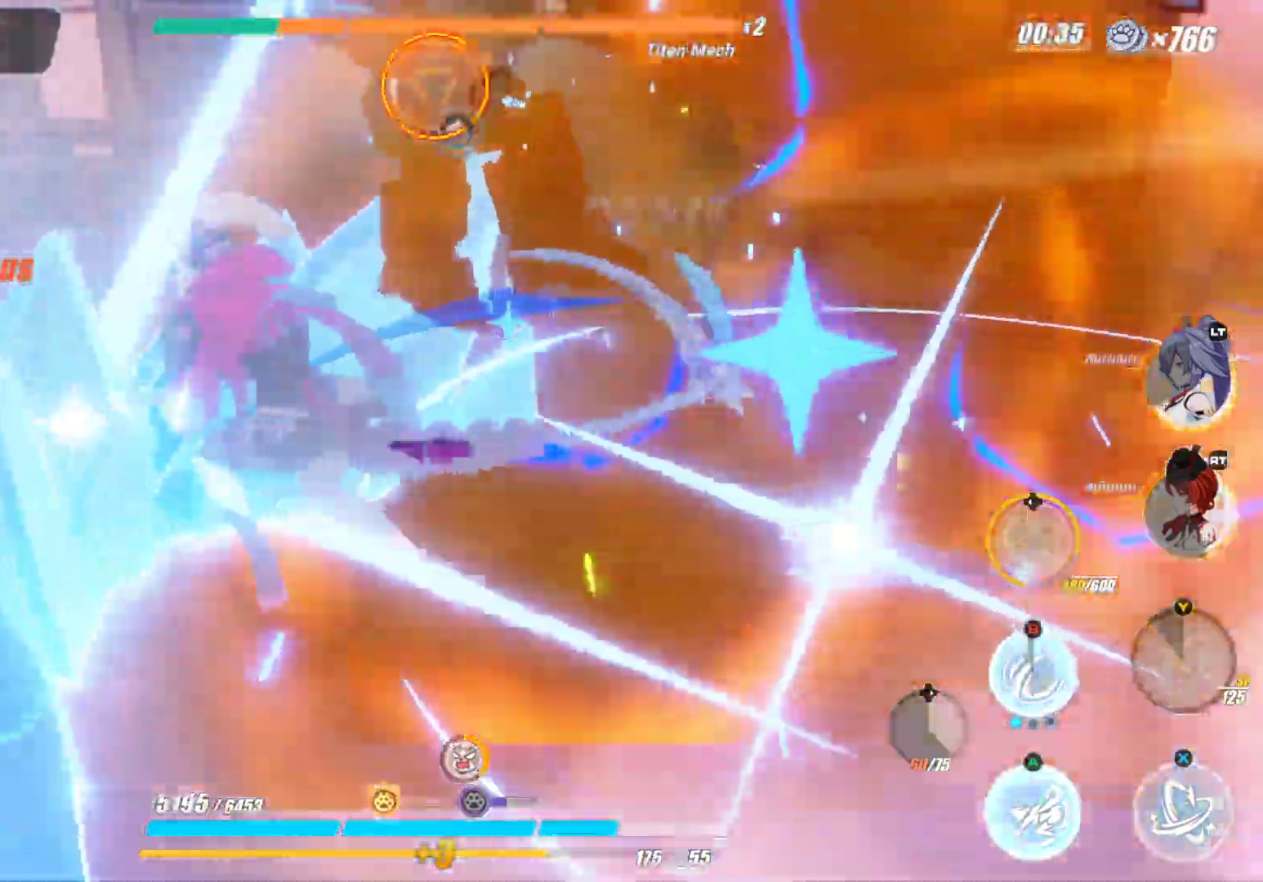
{"buttons": [], "left_stick": "center", "right_stick": "center", "events": []}
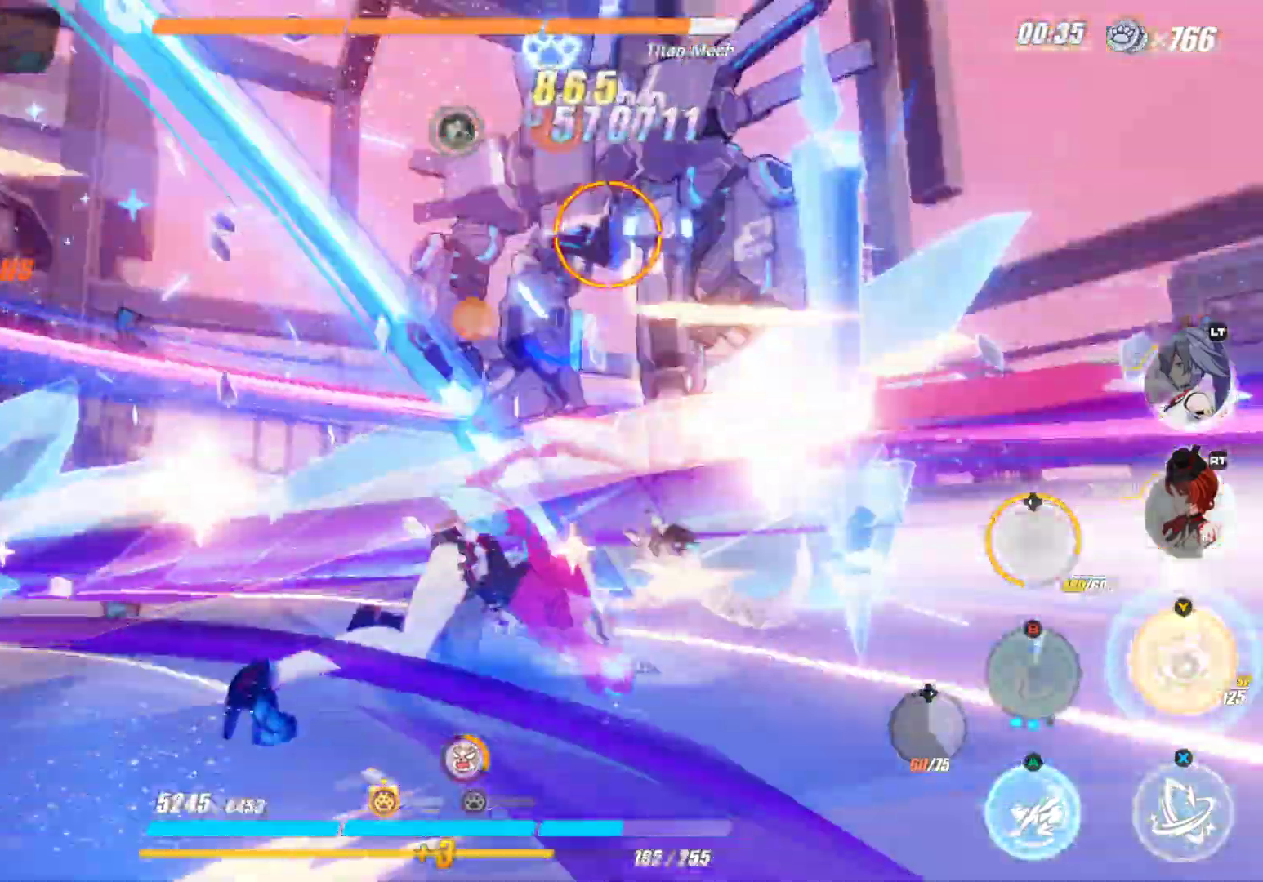
{"buttons": ["X"], "left_stick": "center", "right_stick": "center", "events": [[133, "B", "down"], [283, "B", "up"], [400, "X", "down"]]}
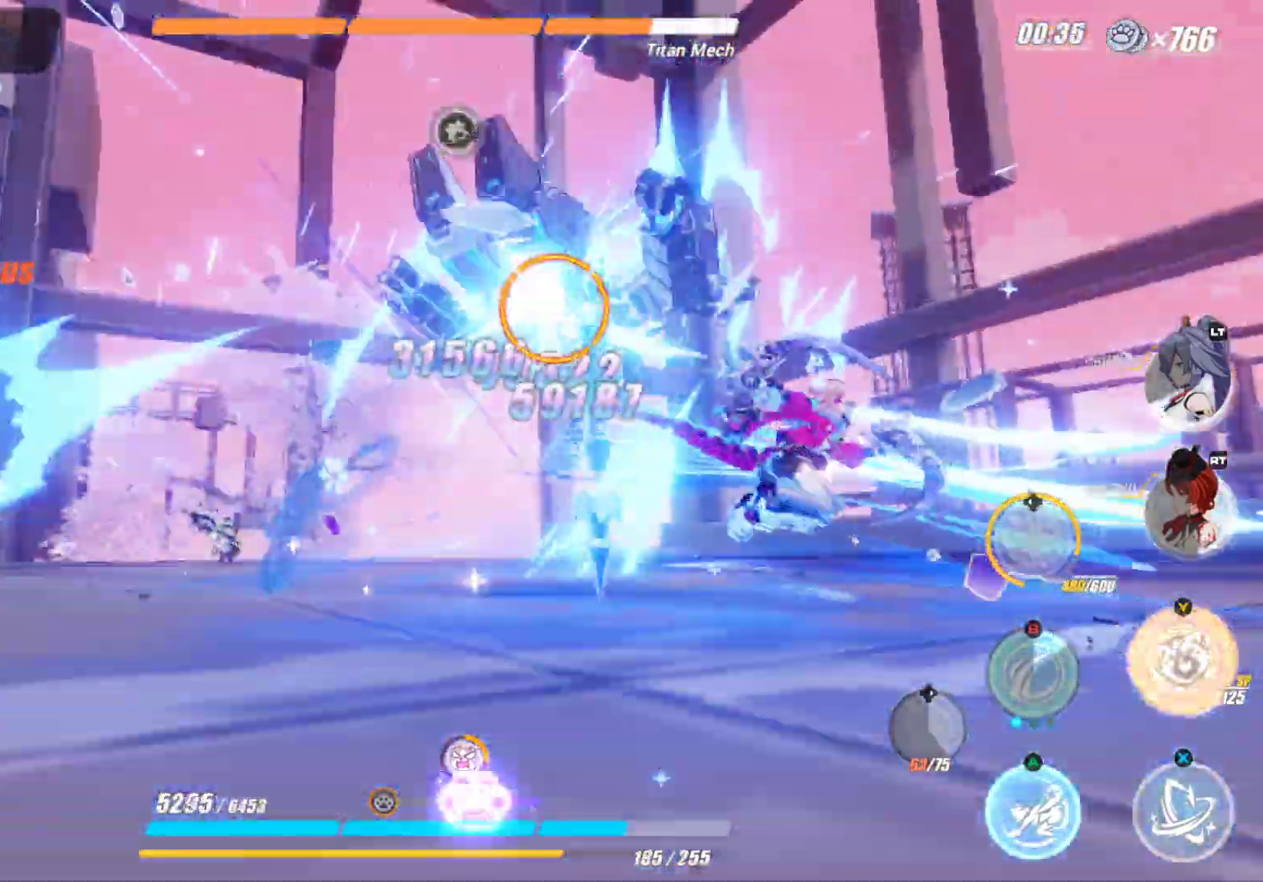
{"buttons": ["X"], "left_stick": "center", "right_stick": "center", "events": []}
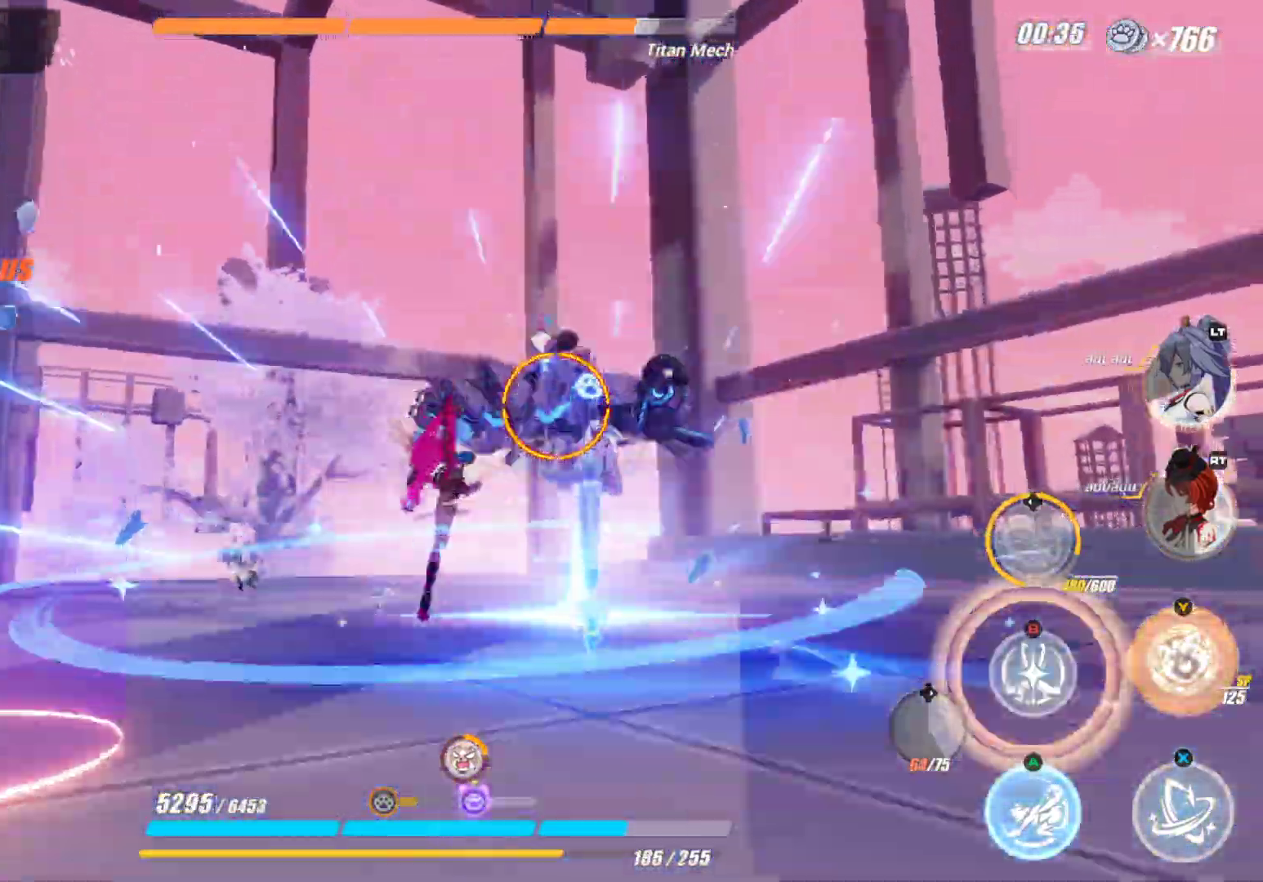
{"buttons": ["B"], "left_stick": "up", "right_stick": "center", "events": [[283, "X", "up"], [483, "left_stick", "up"], [500, "B", "down"]]}
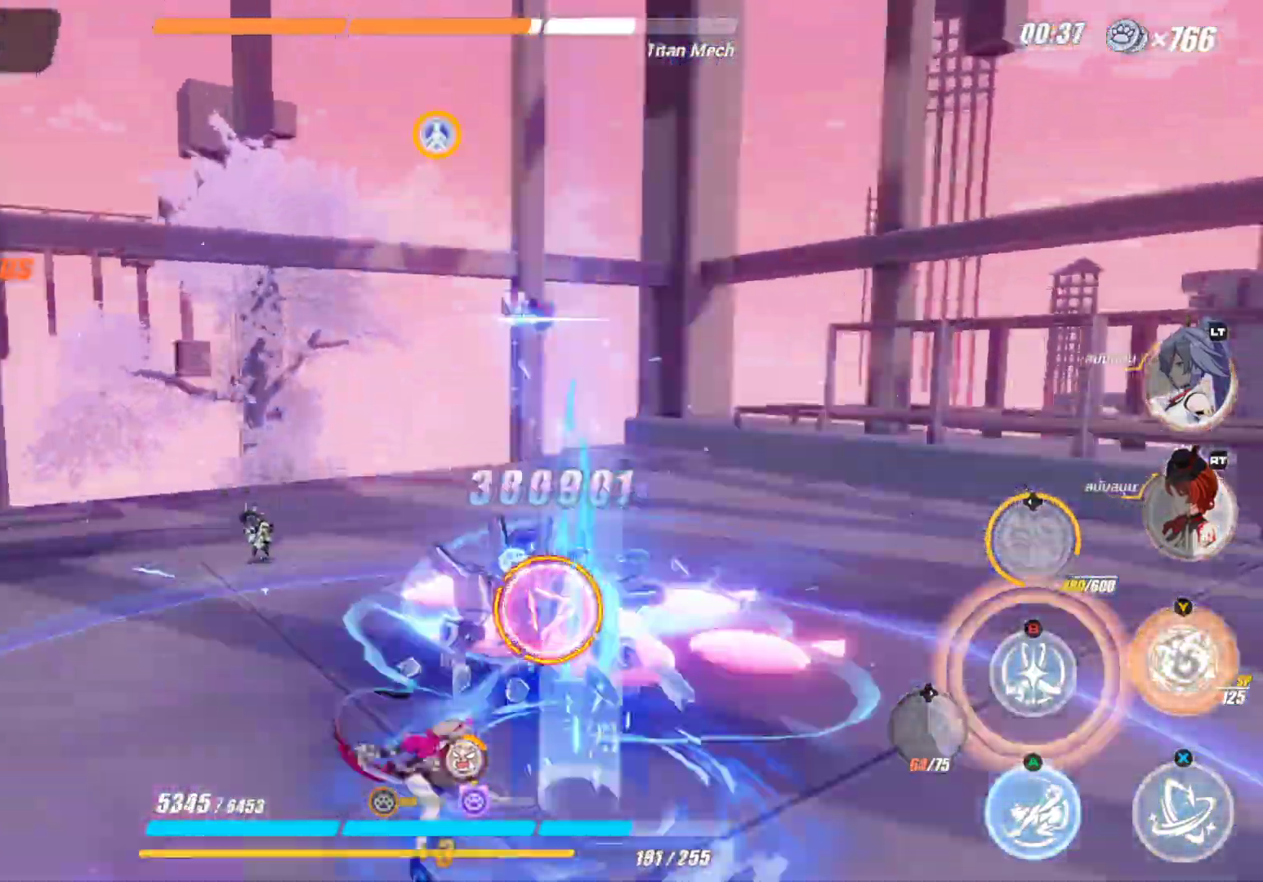
{"buttons": [], "left_stick": "center", "right_stick": "center", "events": [[50, "left_stick", "center"], [100, "B", "up"], [183, "B", "down"], [317, "B", "up"]]}
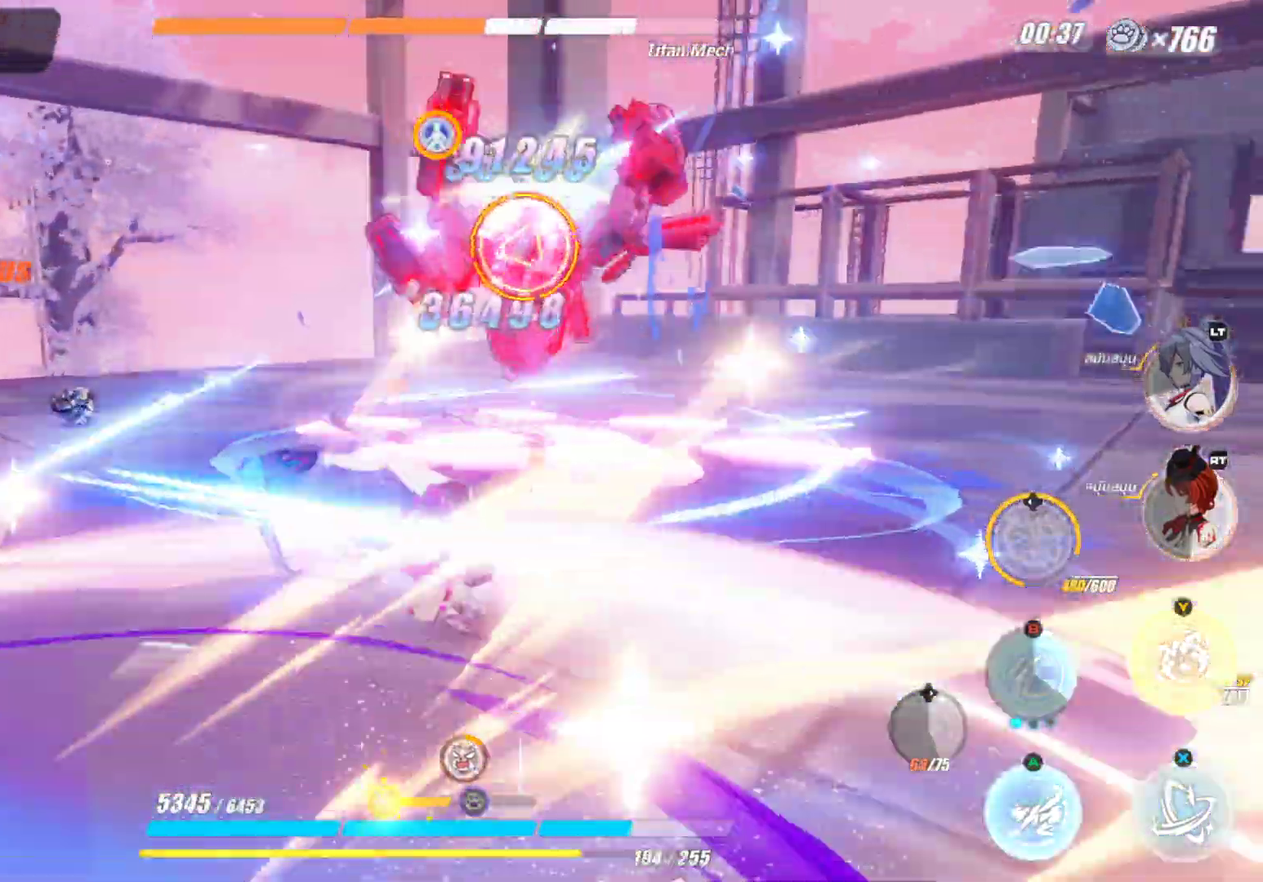
{"buttons": [], "left_stick": "center", "right_stick": "center", "events": []}
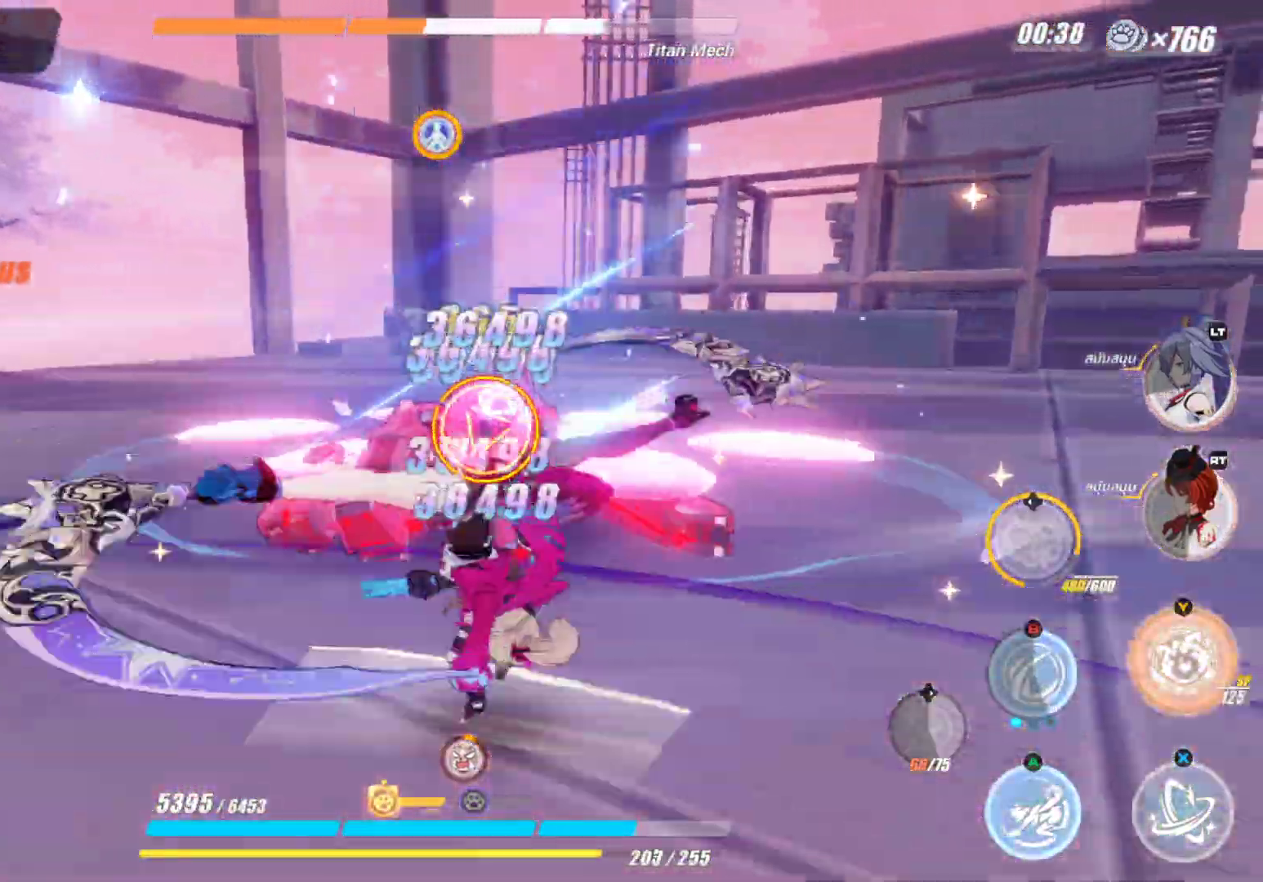
{"buttons": ["X"], "left_stick": "center", "right_stick": "center", "events": [[233, "X", "down"]]}
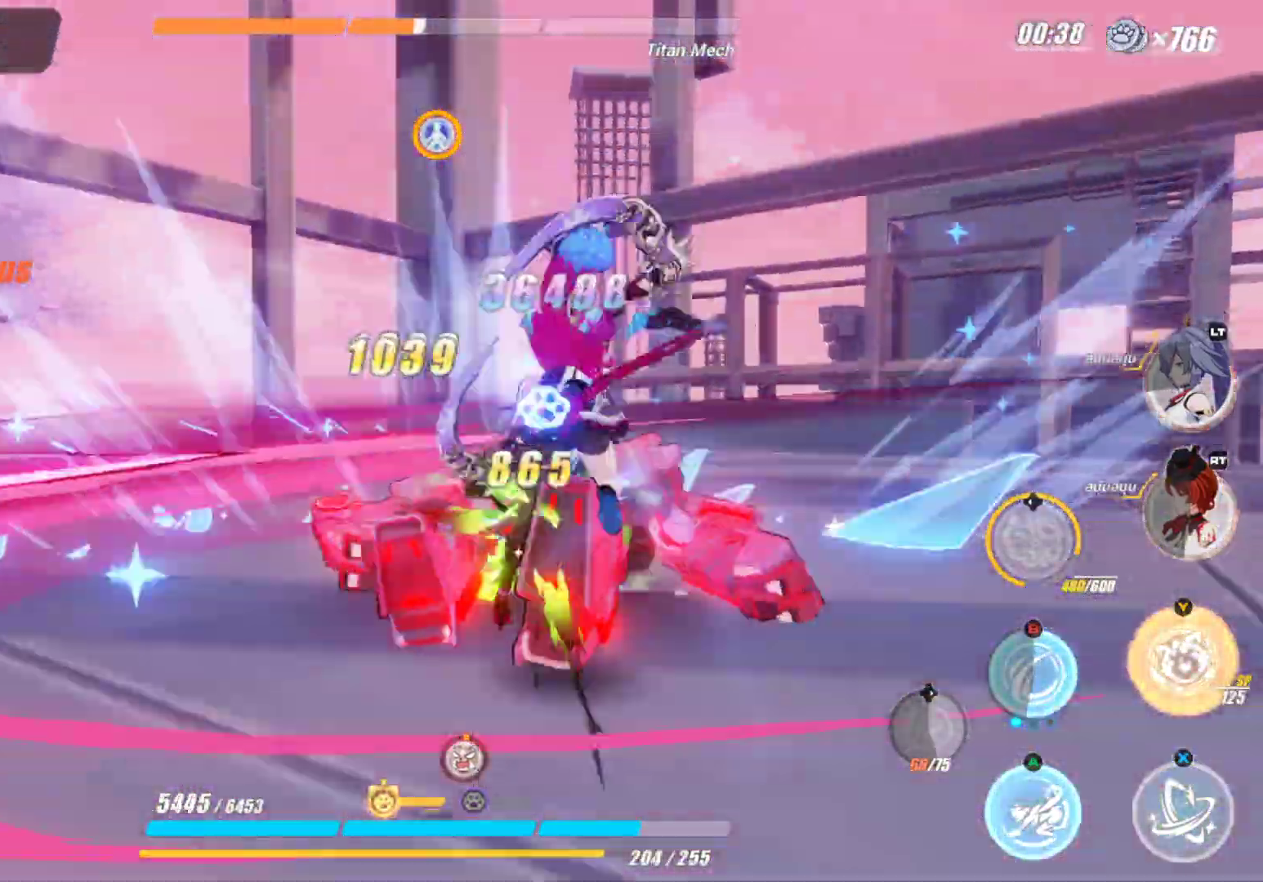
{"buttons": ["X"], "left_stick": "center", "right_stick": "center", "events": []}
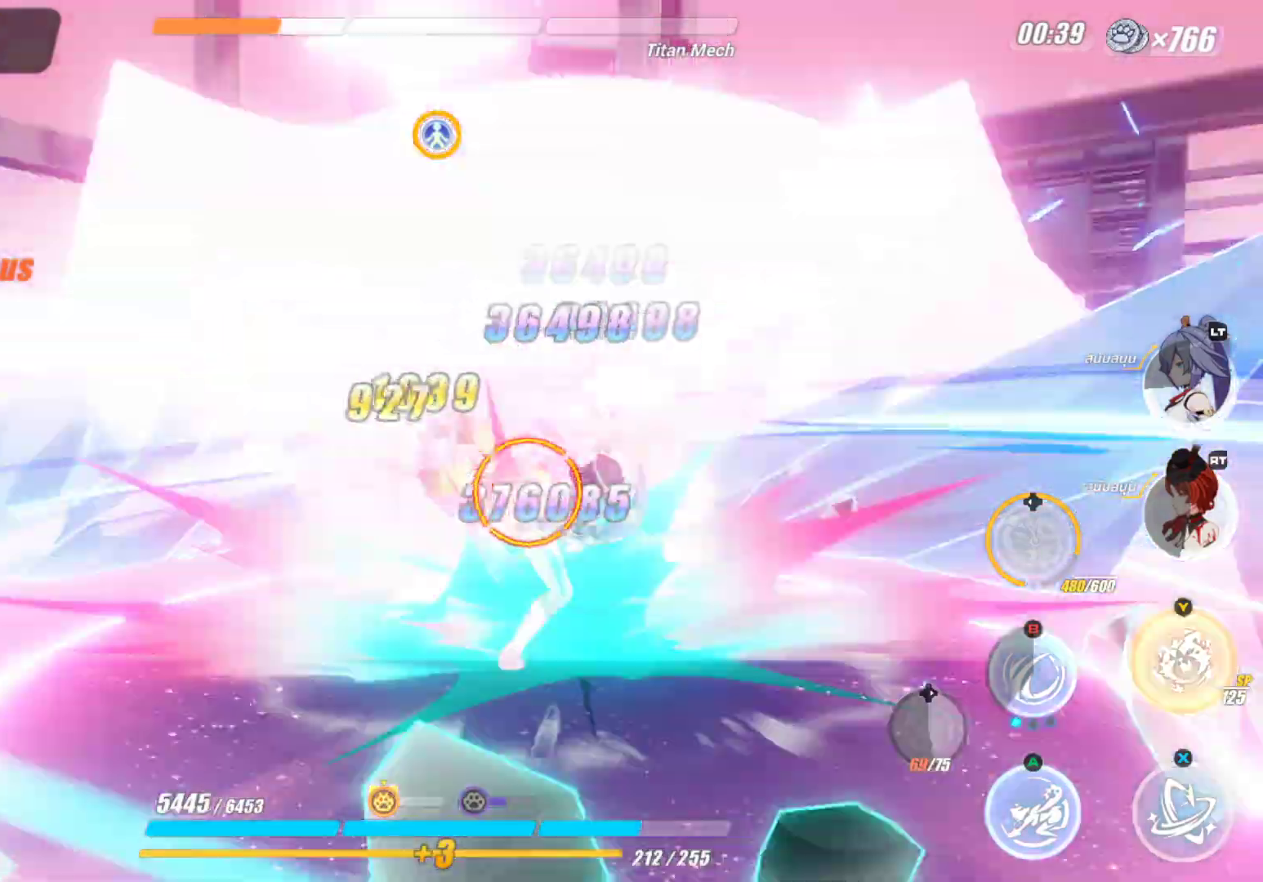
{"buttons": [], "left_stick": "center", "right_stick": "center", "events": [[367, "X", "up"]]}
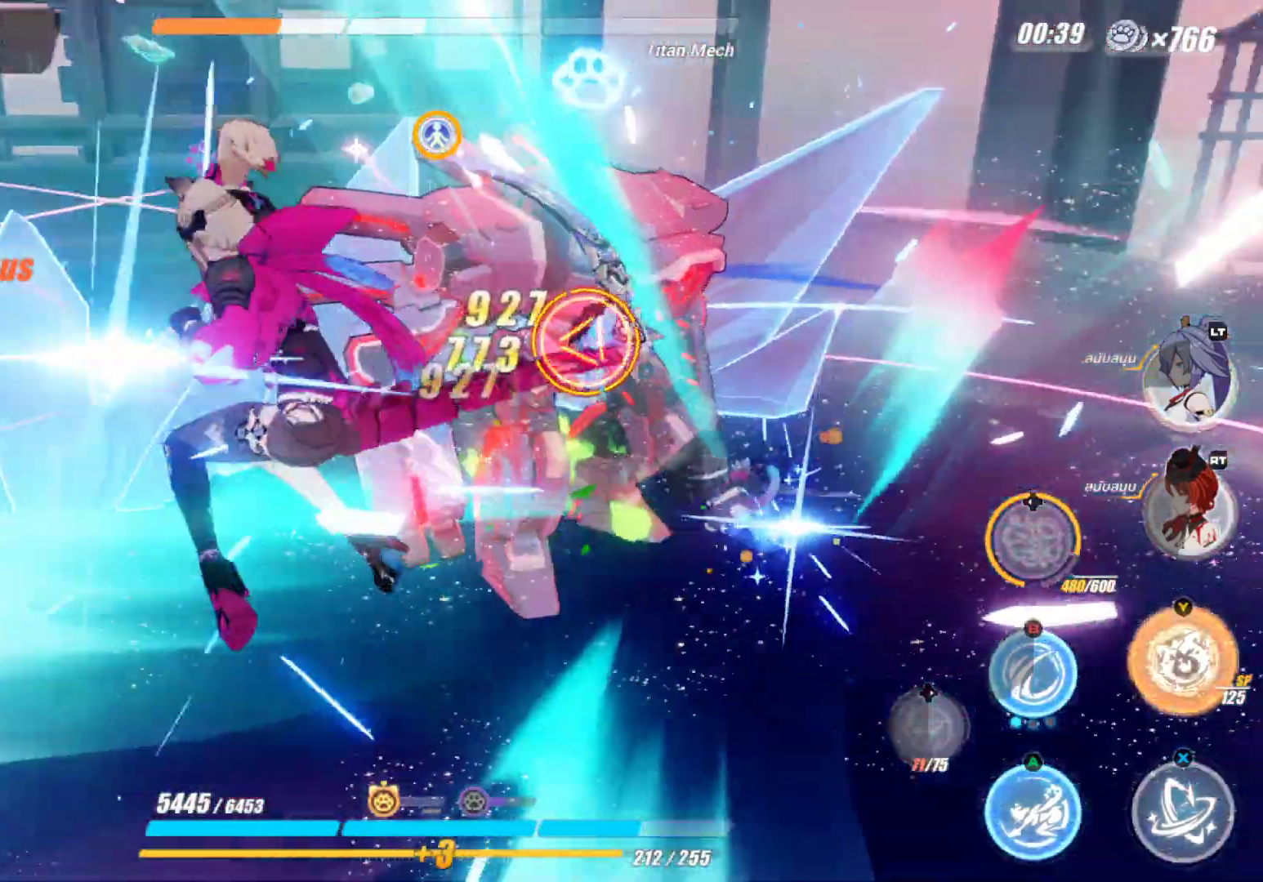
{"buttons": ["Y"], "left_stick": "center", "right_stick": "center", "events": [[383, "Y", "down"]]}
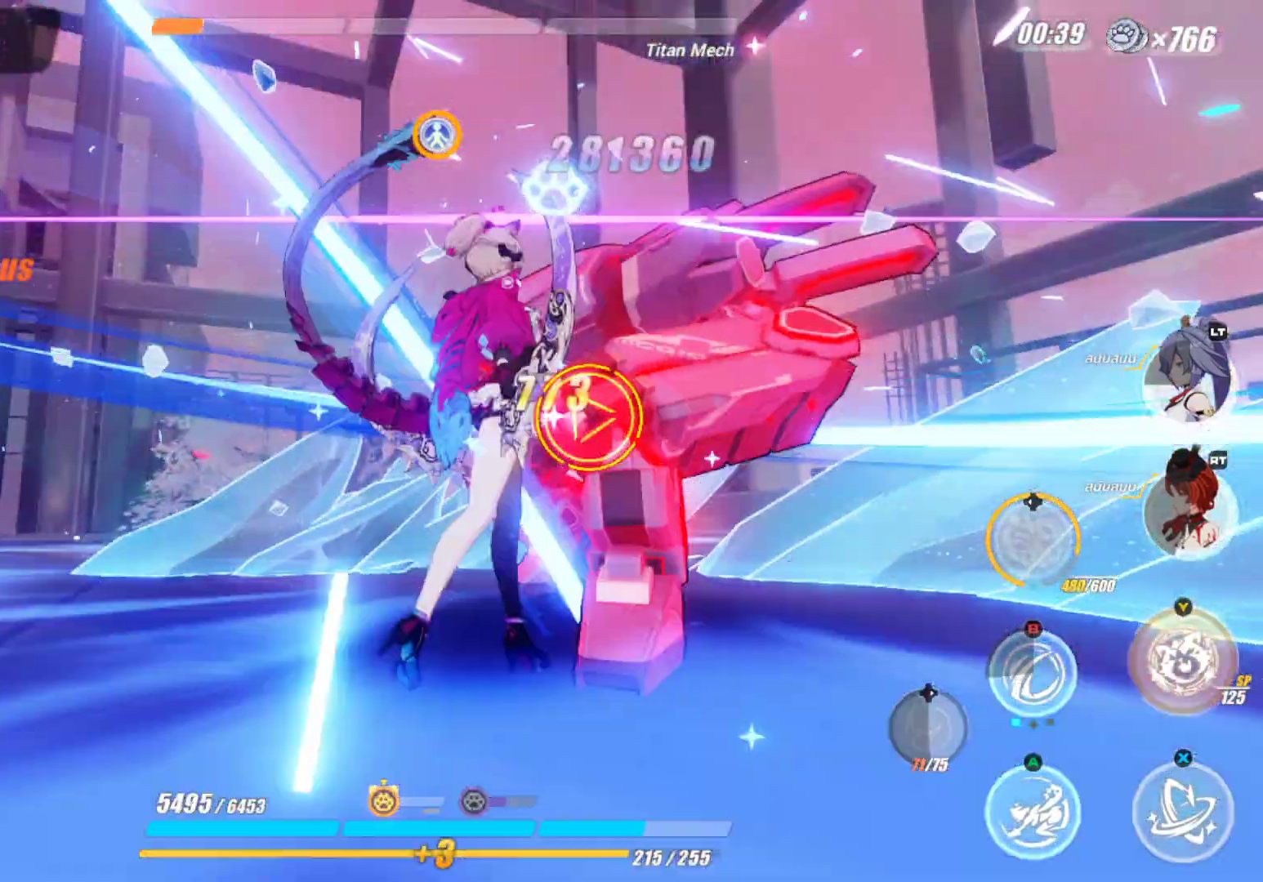
{"buttons": [], "left_stick": "center", "right_stick": "center", "events": [[17, "Y", "up"]]}